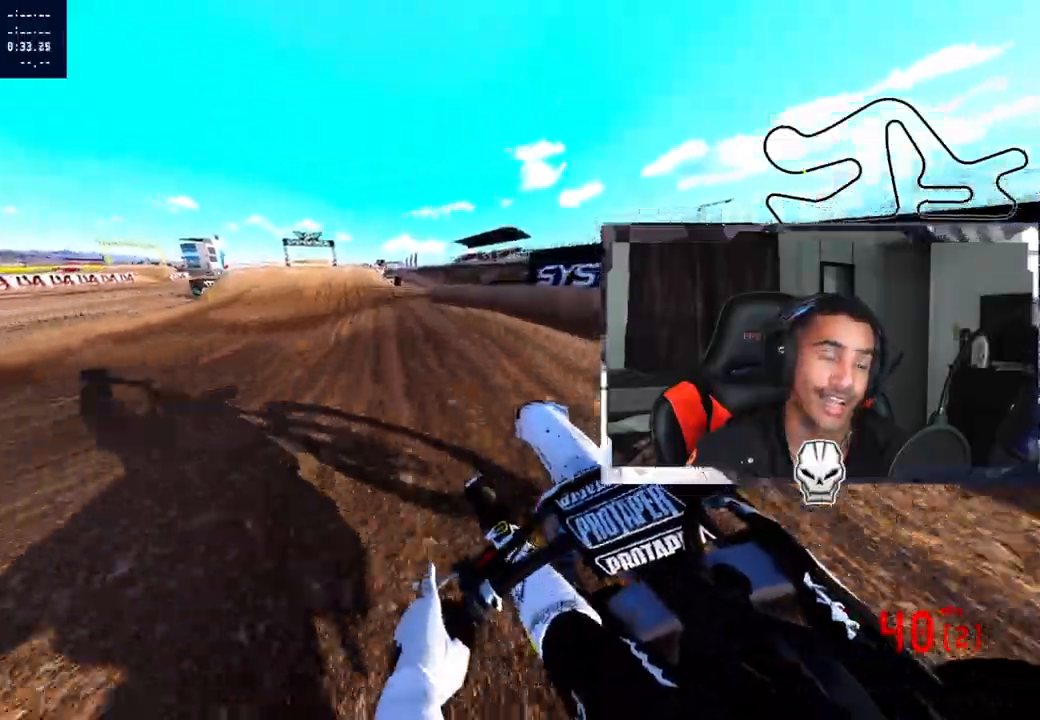
Gameplay with a controller (PlayStation layout); each line is a JSON object with the inputs held at the frame after it. "events" lists button and stick changes between this image and that frame as [ms after this image, input, new state], when the widget could be followed in between.
{"buttons": ["R2"], "left_stick": "up-left", "right_stick": "center", "events": []}
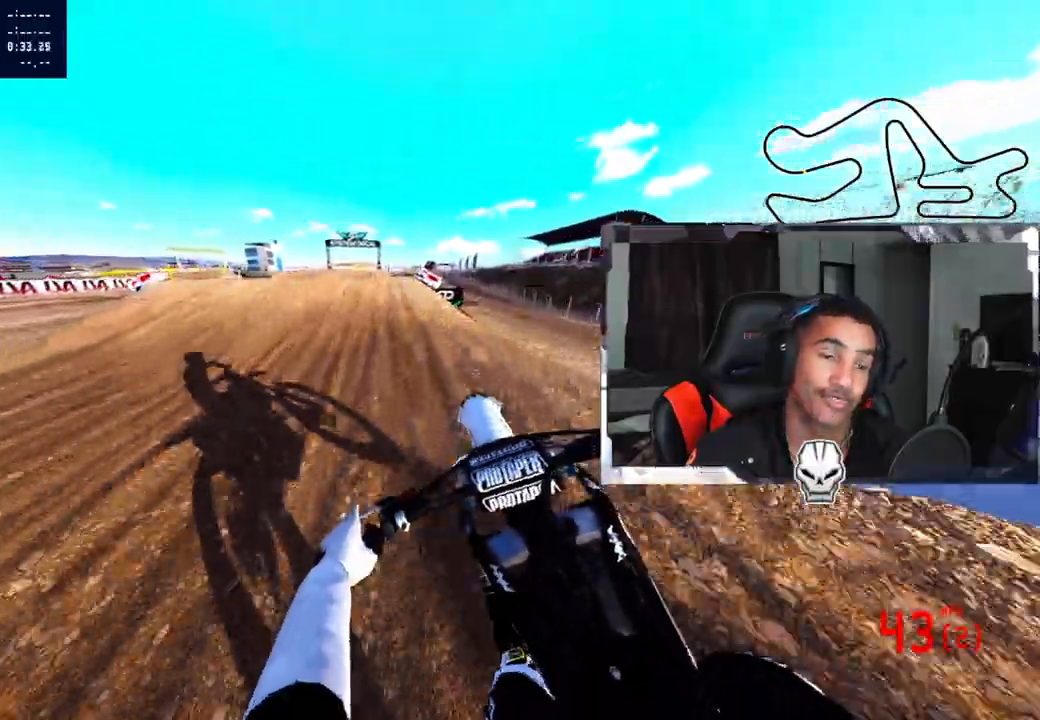
{"buttons": [], "left_stick": "center", "right_stick": "center", "events": [[17, "R3", "down"], [33, "left_stick", "center"], [133, "R3", "up"], [167, "left_stick", "up-left"], [300, "left_stick", "center"], [350, "R2", "up"]]}
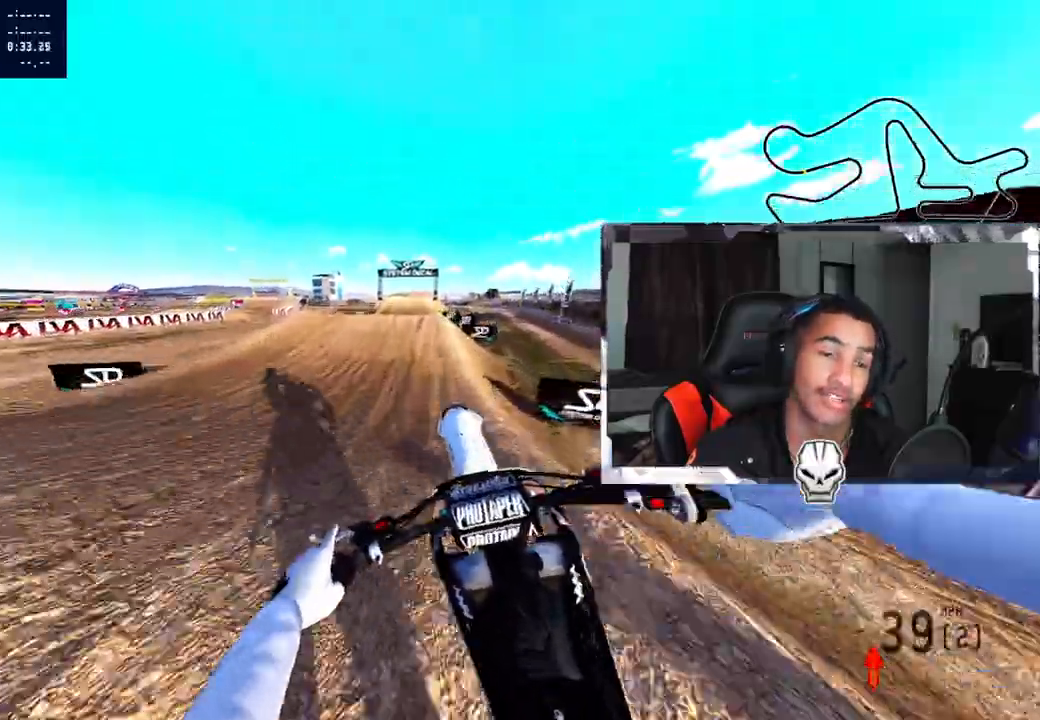
{"buttons": ["R2"], "left_stick": "center", "right_stick": "up", "events": [[50, "R2", "down"], [67, "right_stick", "up"], [417, "CROSS", "down"], [500, "CROSS", "up"]]}
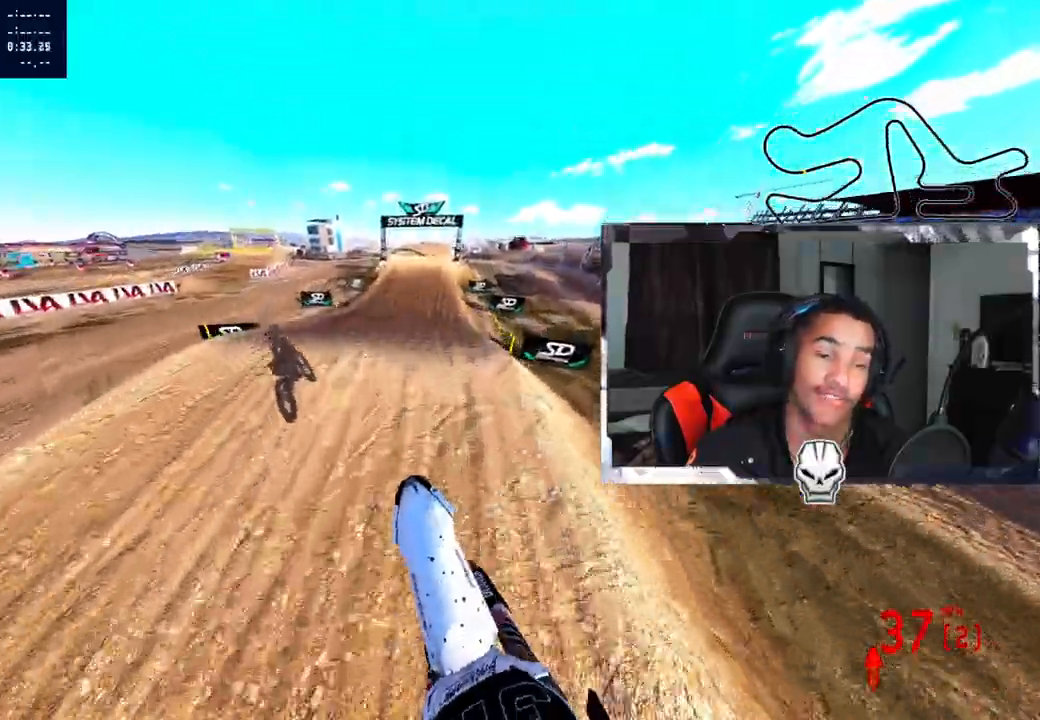
{"buttons": ["R2"], "left_stick": "up-right", "right_stick": "center", "events": [[17, "right_stick", "center"], [283, "left_stick", "up-right"]]}
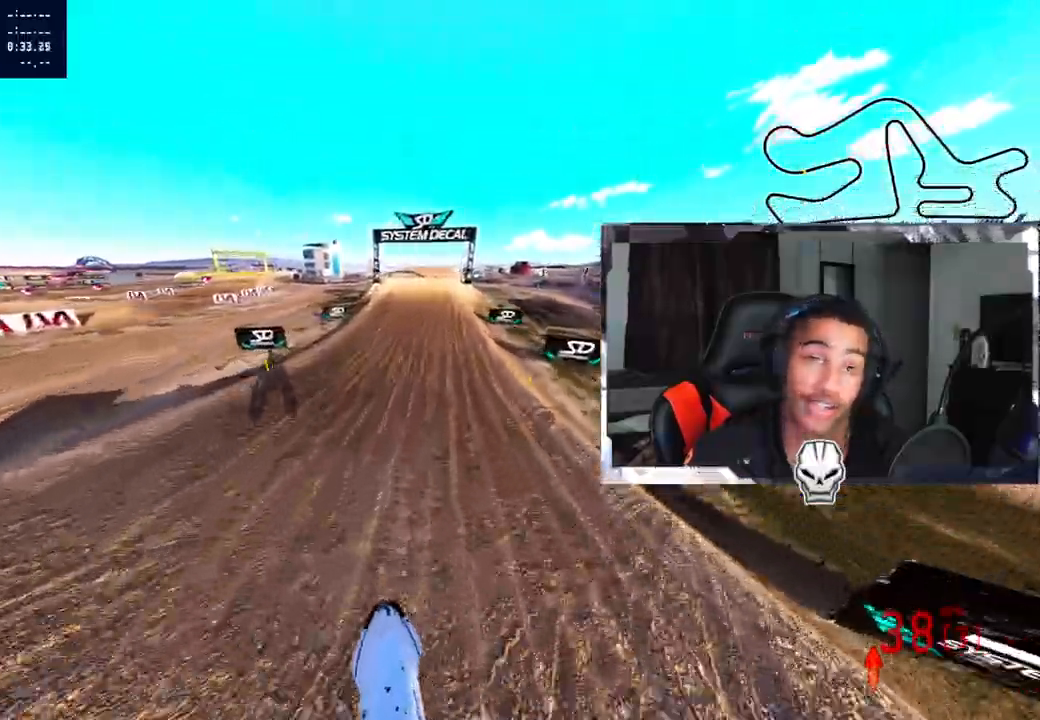
{"buttons": ["R2"], "left_stick": "center", "right_stick": "up-right", "events": [[400, "left_stick", "center"], [433, "right_stick", "up-right"]]}
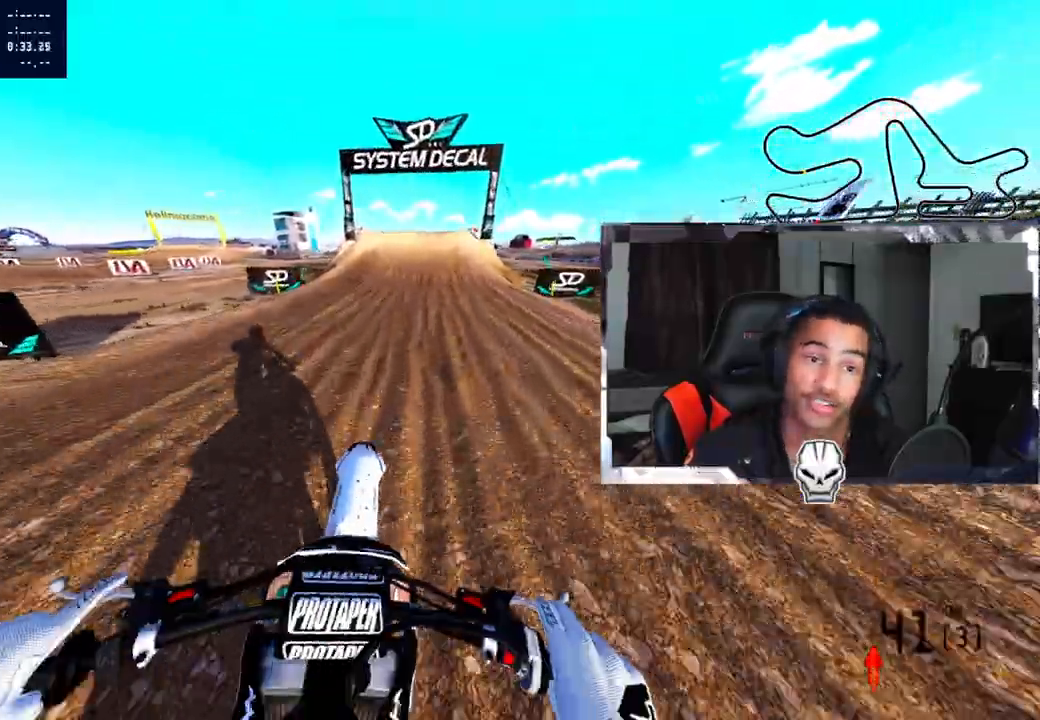
{"buttons": ["R2"], "left_stick": "center", "right_stick": "center", "events": [[317, "right_stick", "center"]]}
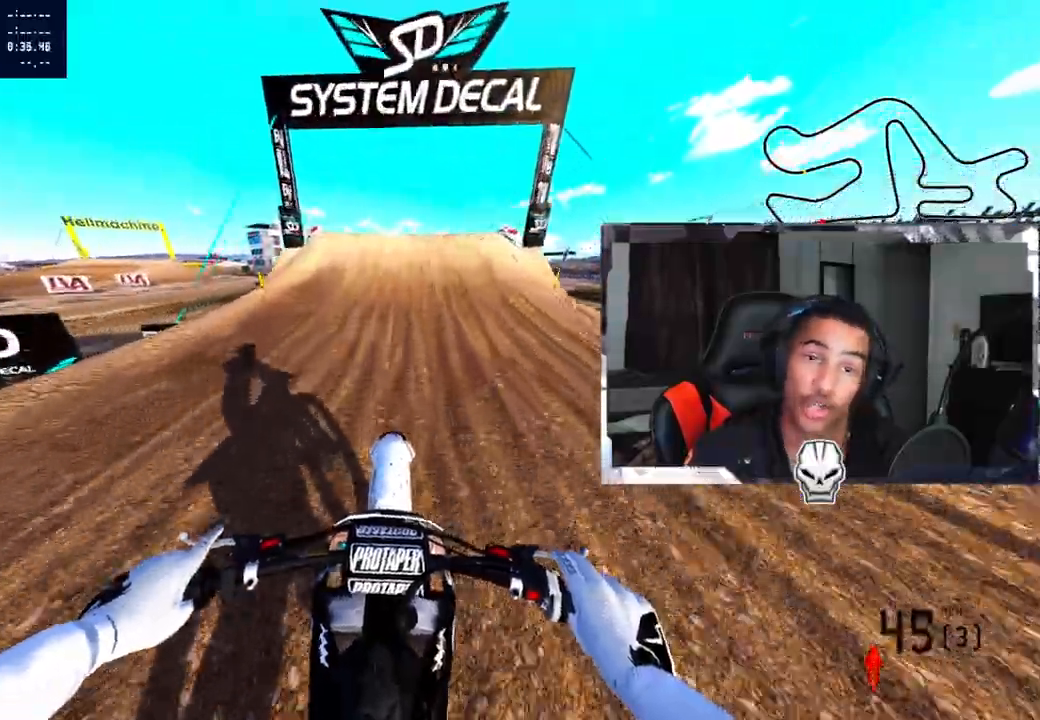
{"buttons": ["R2", "R3"], "left_stick": "up-right", "right_stick": "left", "events": [[483, "R3", "down"], [483, "left_stick", "up-right"], [500, "right_stick", "left"]]}
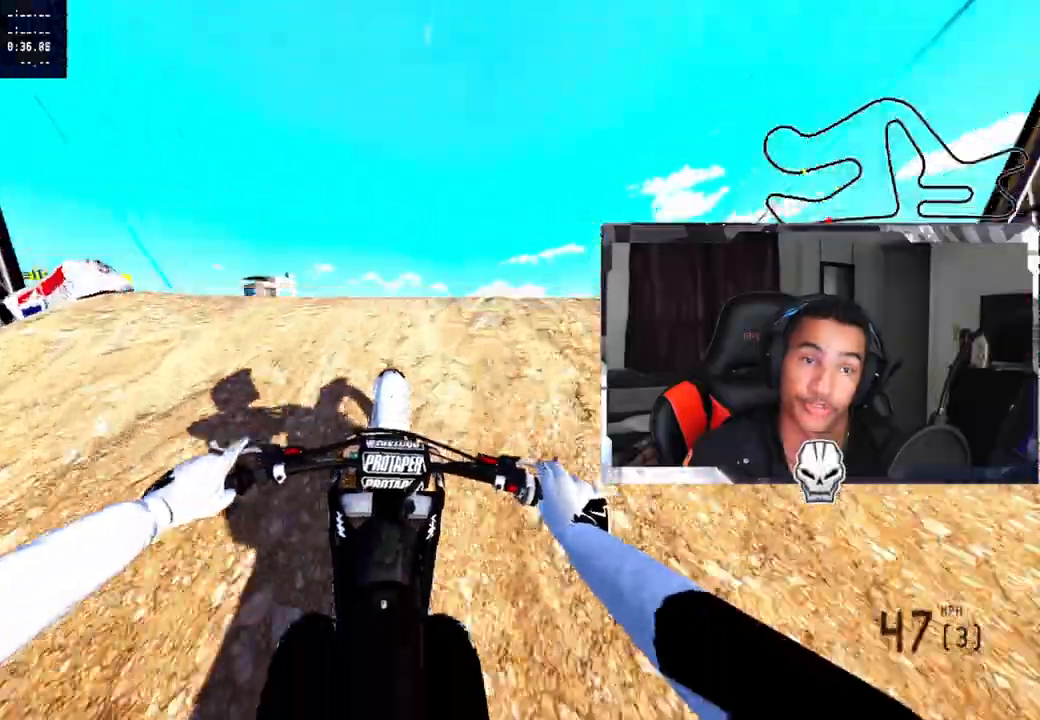
{"buttons": [], "left_stick": "center", "right_stick": "center", "events": [[67, "R3", "up"], [117, "R2", "up"], [167, "right_stick", "center"], [250, "left_stick", "center"]]}
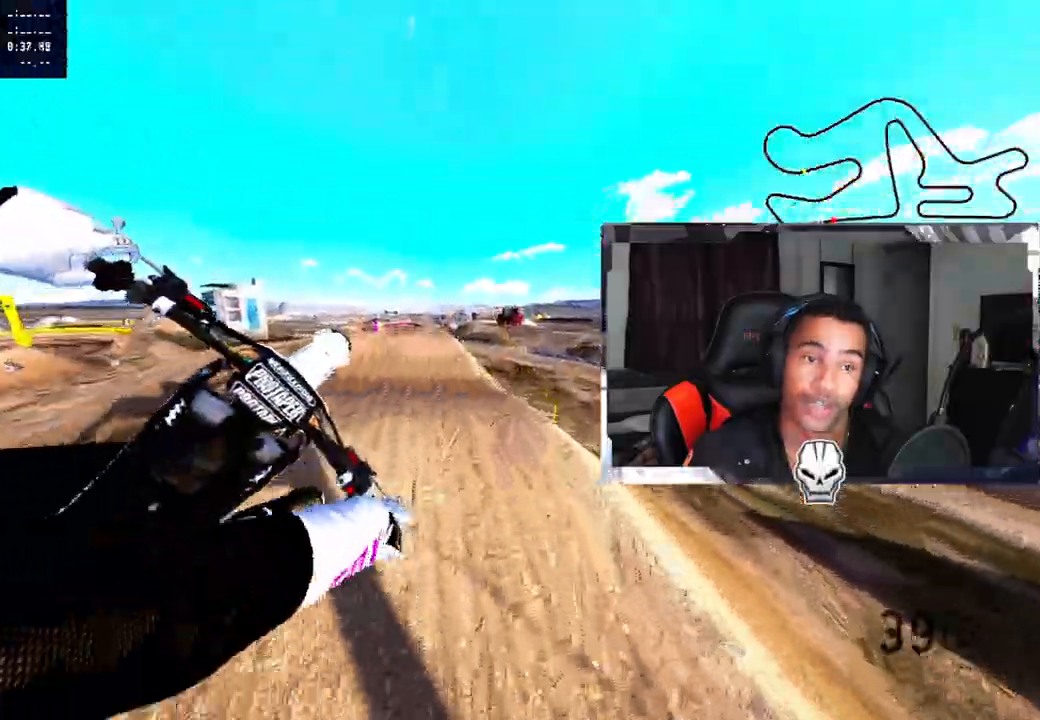
{"buttons": [], "left_stick": "up-left", "right_stick": "center", "events": [[150, "left_stick", "up-left"], [167, "R3", "down"], [283, "R3", "up"]]}
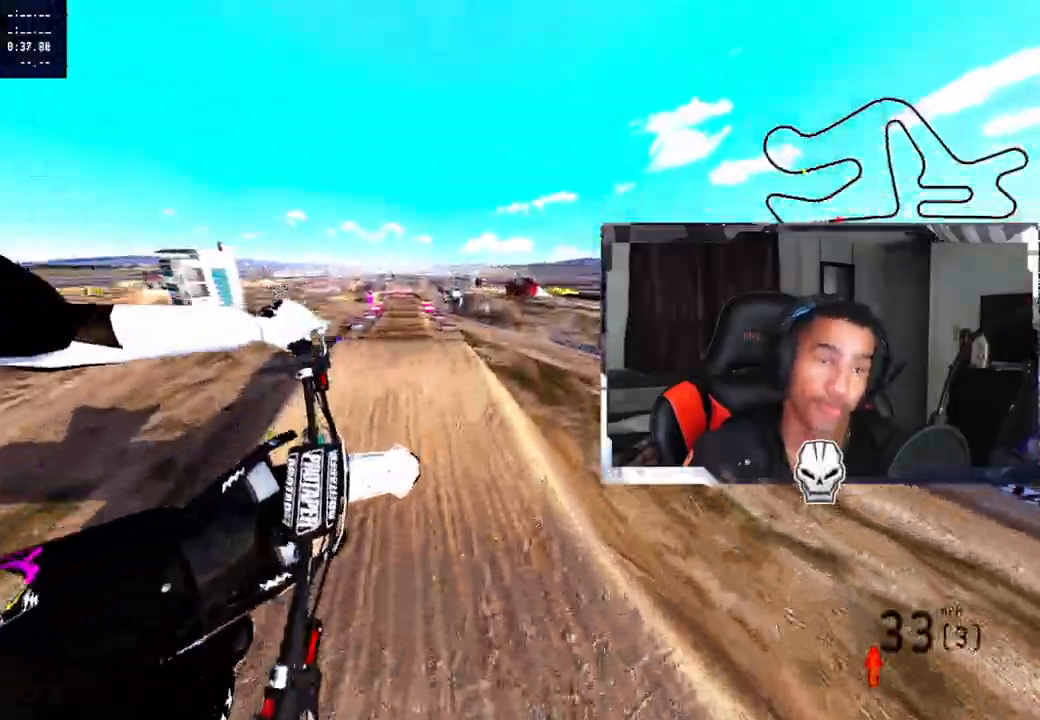
{"buttons": ["R2"], "left_stick": "up-left", "right_stick": "up", "events": [[17, "right_stick", "up"], [50, "R2", "down"]]}
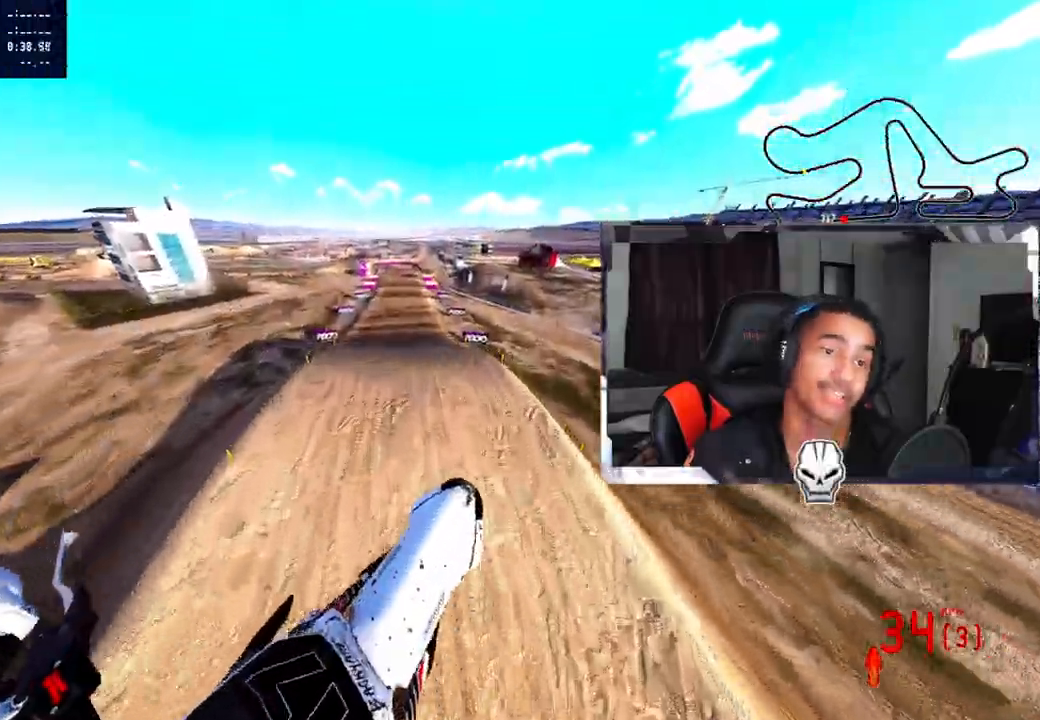
{"buttons": ["R2"], "left_stick": "up-right", "right_stick": "up", "events": [[117, "left_stick", "up-right"]]}
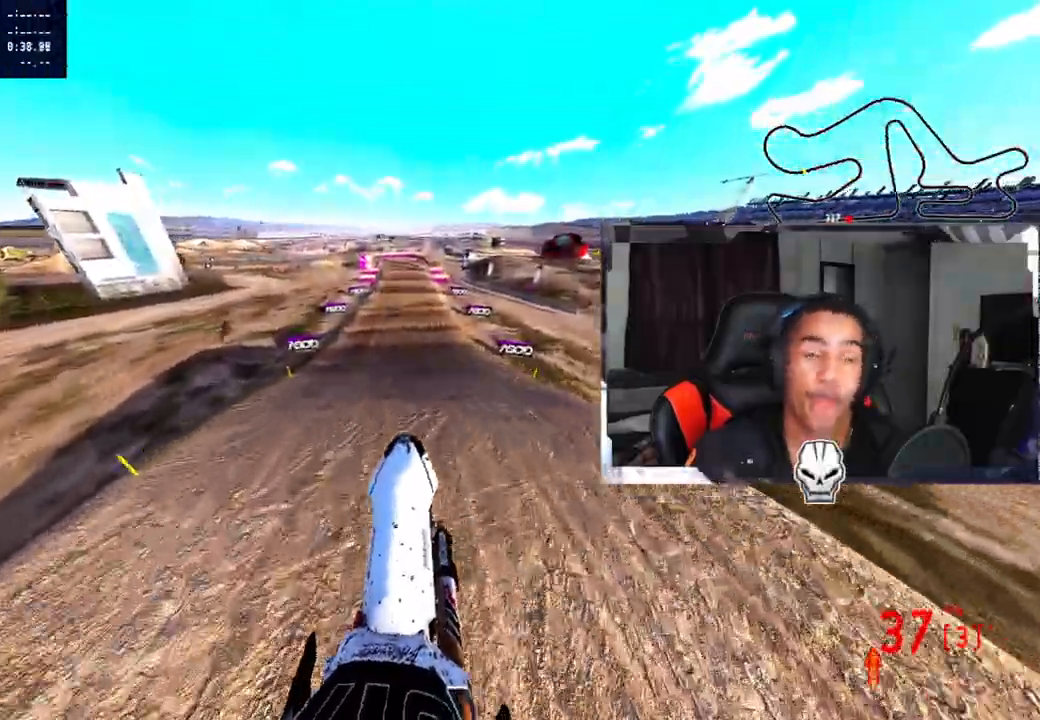
{"buttons": ["R2"], "left_stick": "center", "right_stick": "center", "events": [[17, "left_stick", "center"], [50, "right_stick", "center"], [250, "right_stick", "down"], [467, "right_stick", "center"]]}
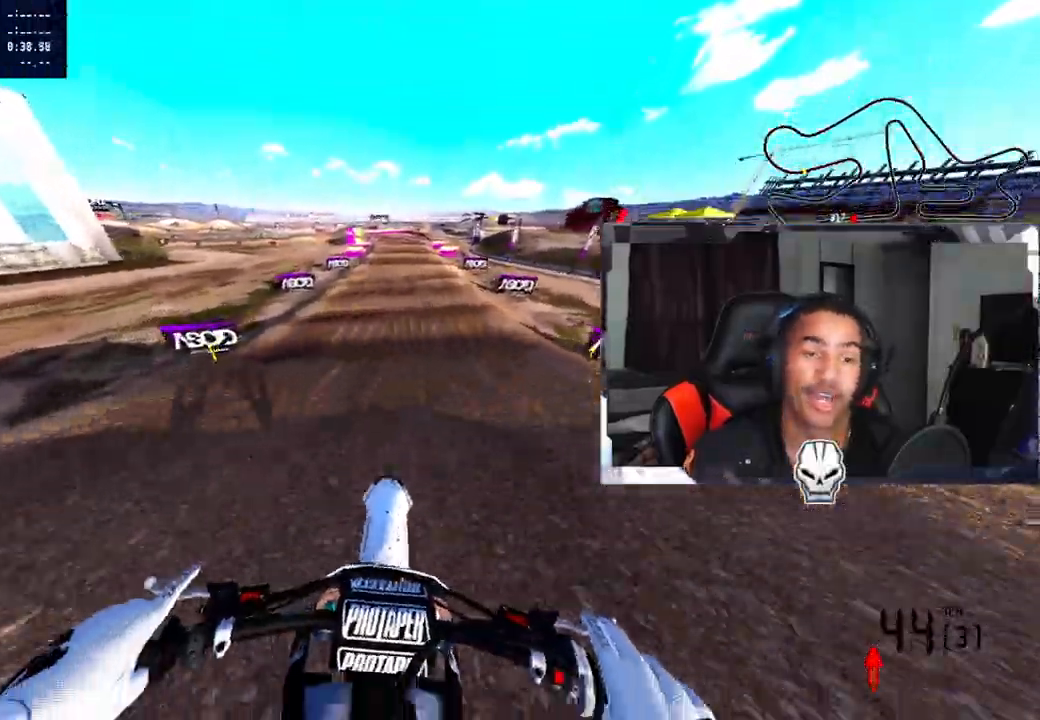
{"buttons": ["R2"], "left_stick": "center", "right_stick": "center", "events": []}
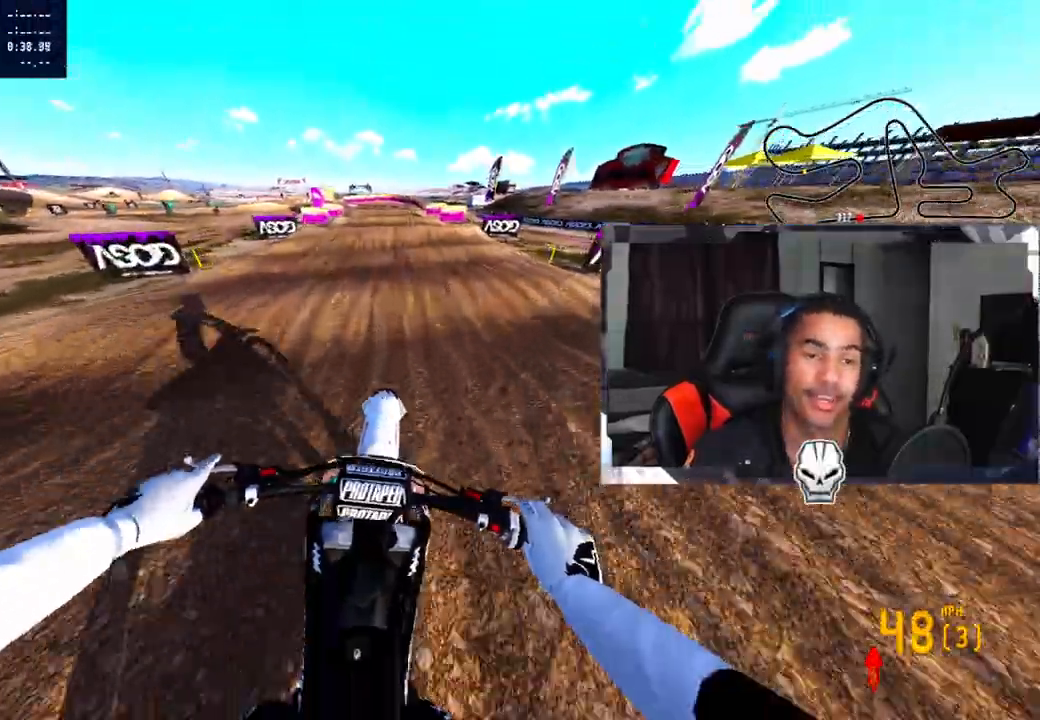
{"buttons": [], "left_stick": "center", "right_stick": "center", "events": [[133, "R2", "up"]]}
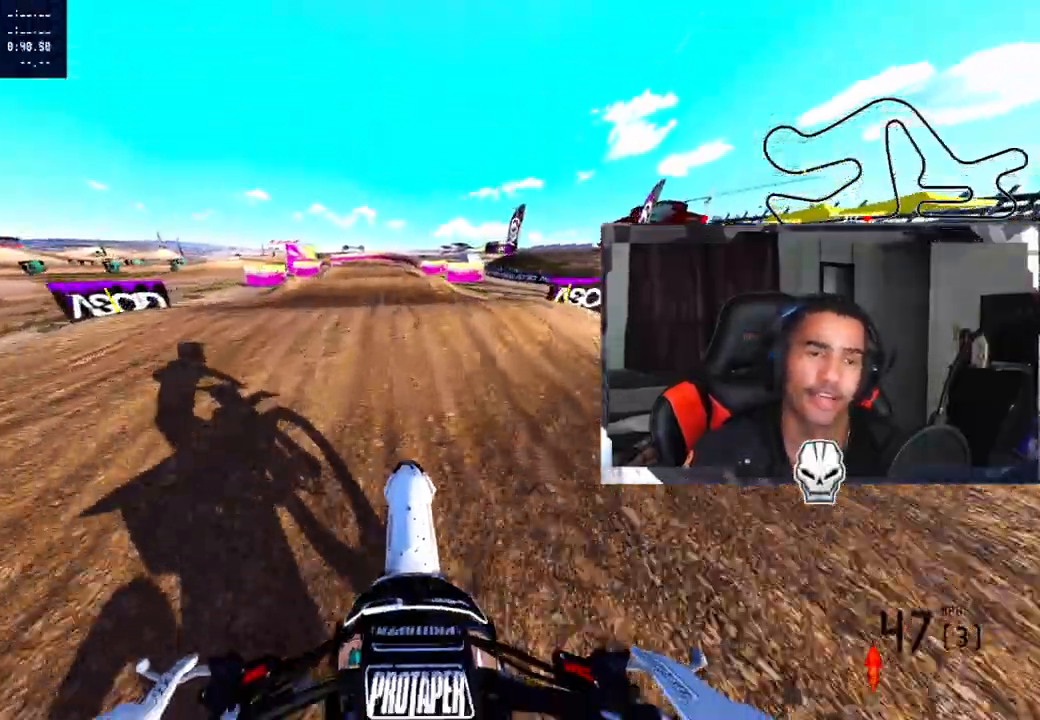
{"buttons": [], "left_stick": "up-left", "right_stick": "center", "events": [[133, "R2", "down"], [150, "right_stick", "up-right"], [417, "left_stick", "up-left"], [433, "R2", "up"], [450, "right_stick", "center"]]}
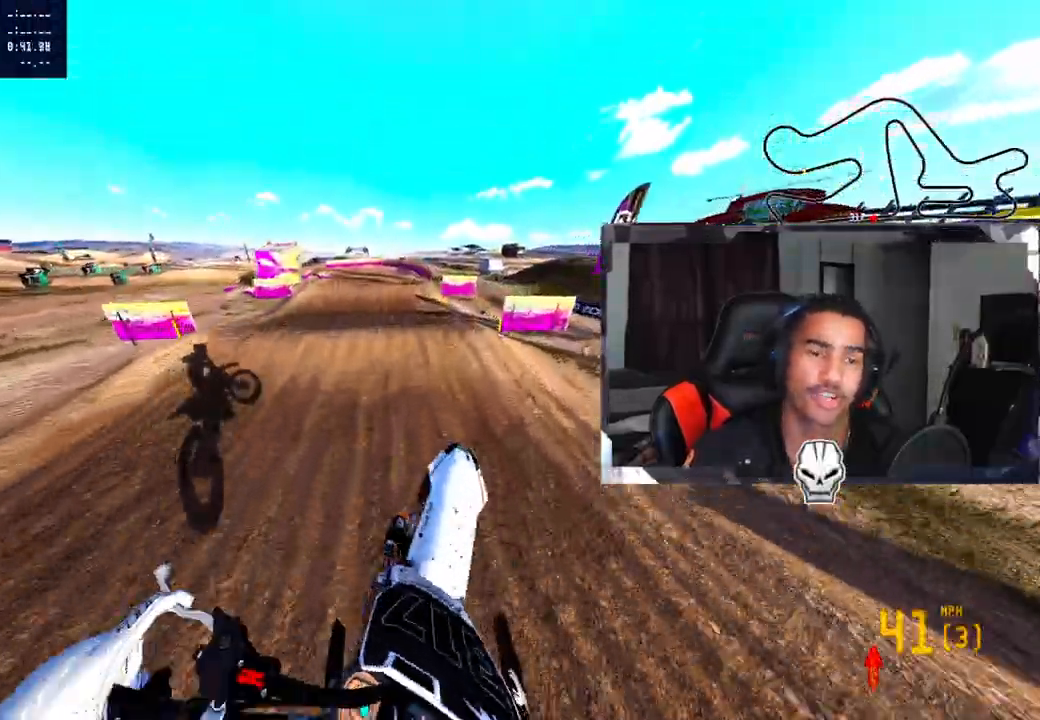
{"buttons": [], "left_stick": "up-left", "right_stick": "center", "events": [[250, "TRIANGLE", "down"], [350, "TRIANGLE", "up"]]}
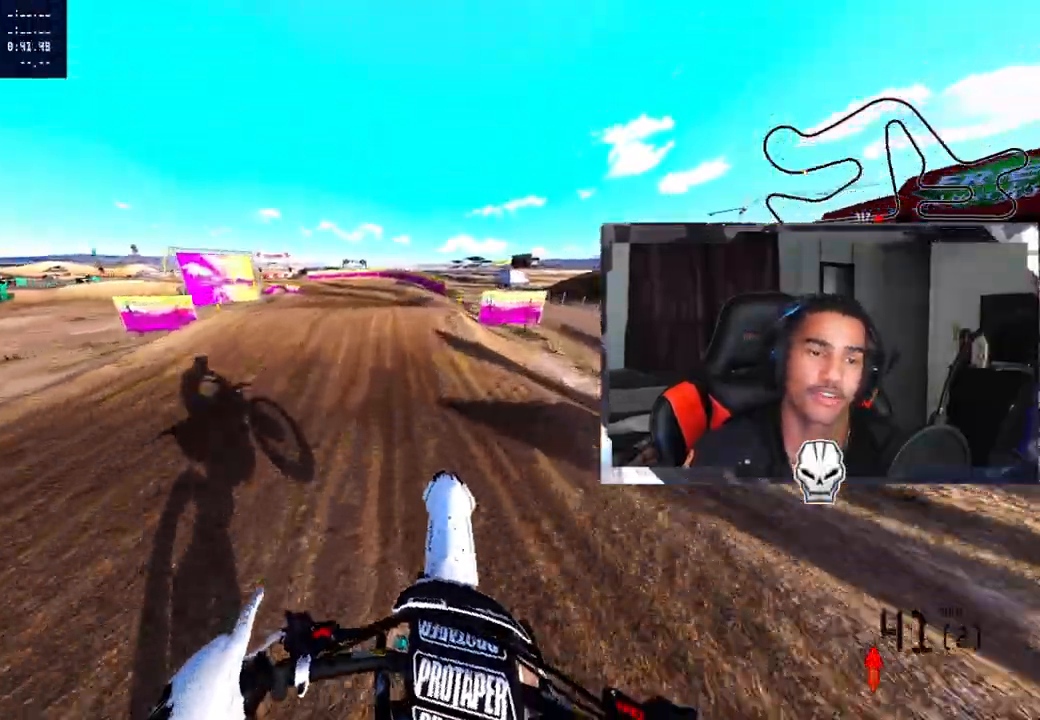
{"buttons": [], "left_stick": "up-left", "right_stick": "up", "events": [[200, "right_stick", "up"]]}
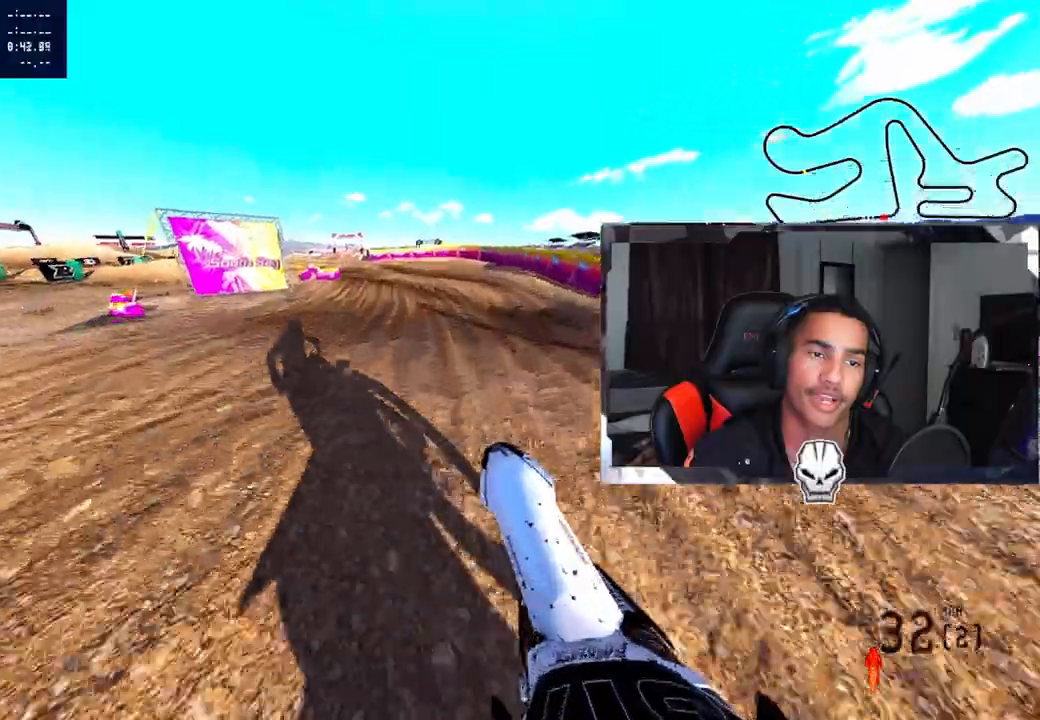
{"buttons": ["R2"], "left_stick": "up-left", "right_stick": "up", "events": [[200, "R2", "down"]]}
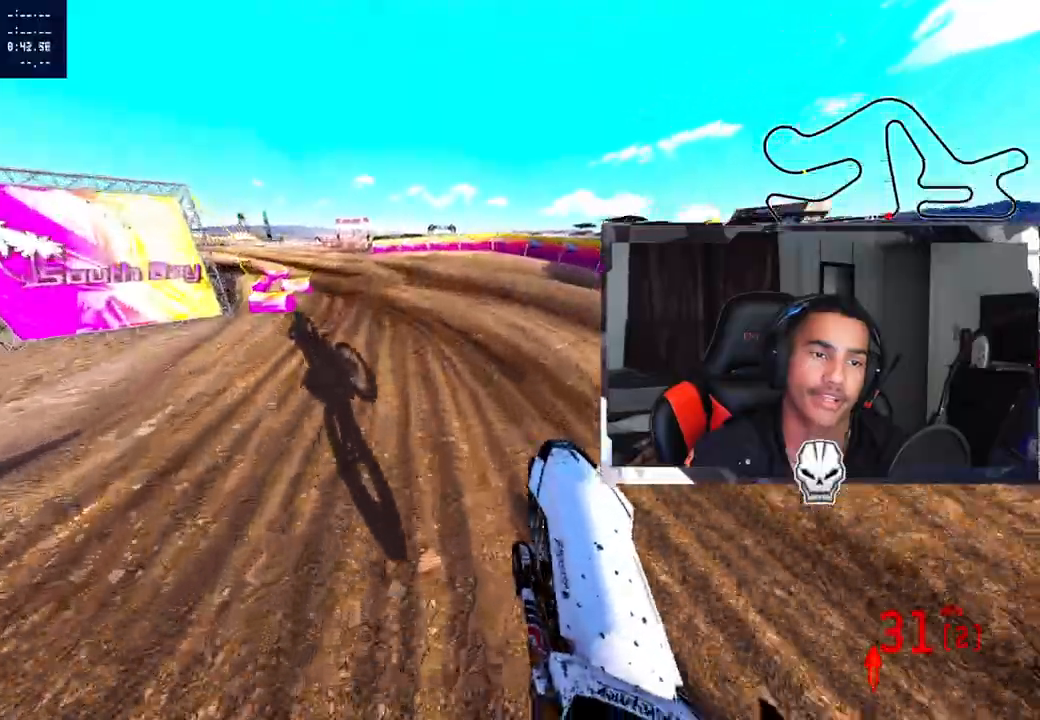
{"buttons": [], "left_stick": "up-left", "right_stick": "center", "events": [[133, "R2", "up"], [150, "right_stick", "center"], [267, "R2", "down"], [267, "R3", "down"], [333, "R3", "up"], [367, "R2", "up"]]}
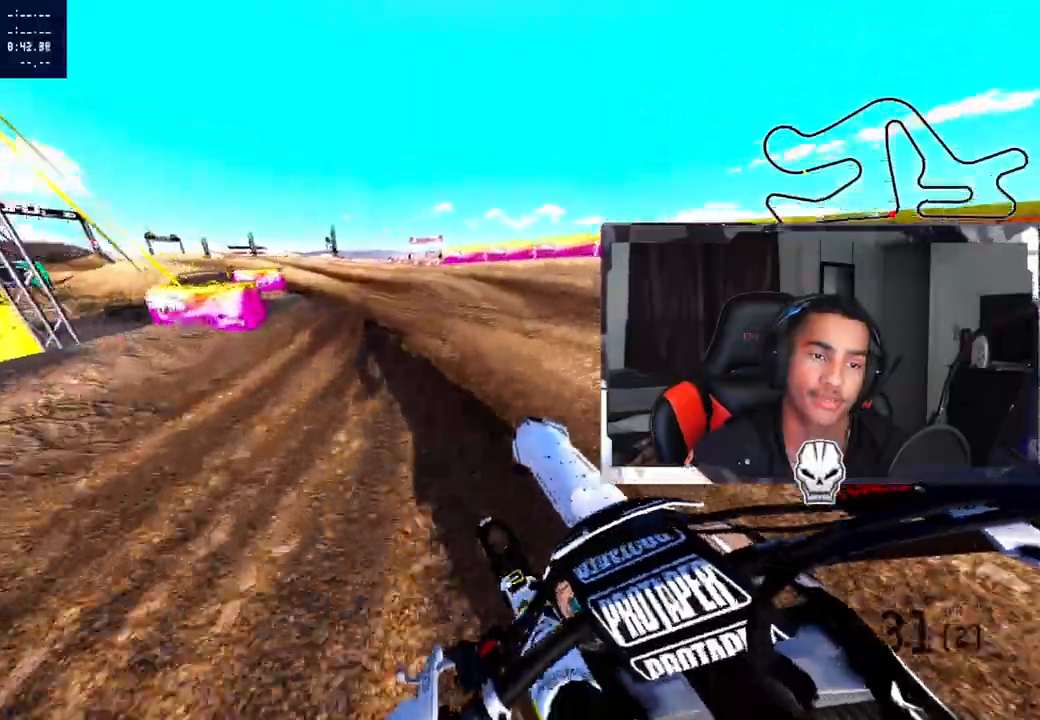
{"buttons": ["R2"], "left_stick": "up-left", "right_stick": "up-right", "events": [[200, "R2", "down"], [250, "right_stick", "up-right"]]}
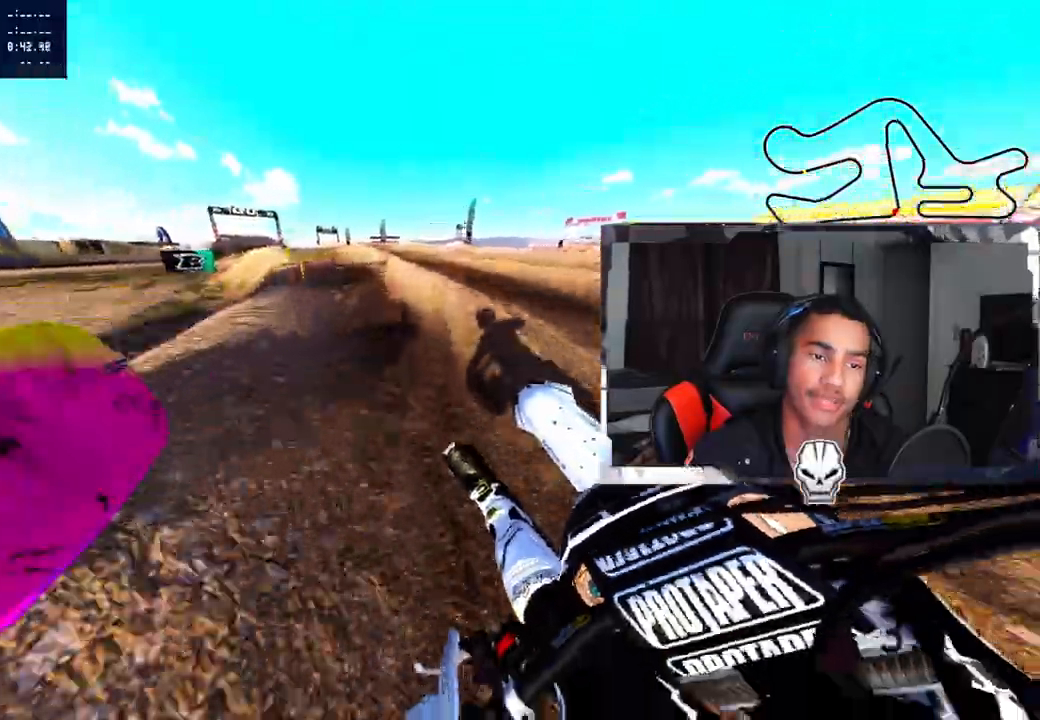
{"buttons": ["R2"], "left_stick": "up-left", "right_stick": "up-right", "events": []}
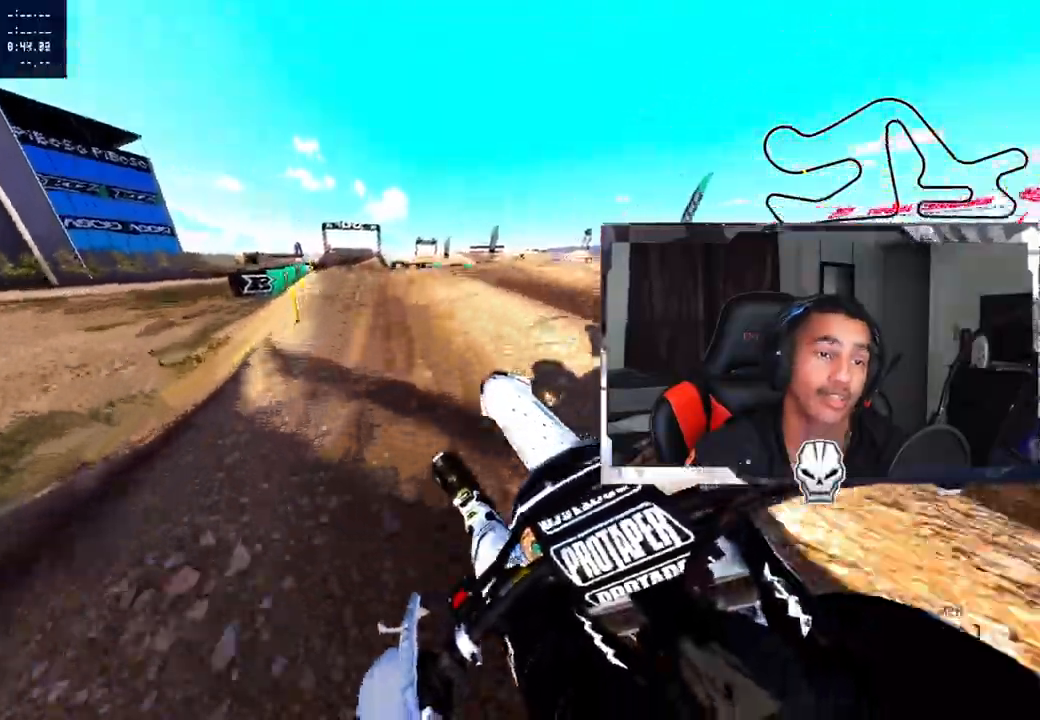
{"buttons": ["R2"], "left_stick": "center", "right_stick": "up-right", "events": [[133, "right_stick", "center"], [233, "CROSS", "down"], [300, "CROSS", "up"], [400, "left_stick", "center"], [450, "right_stick", "up-right"]]}
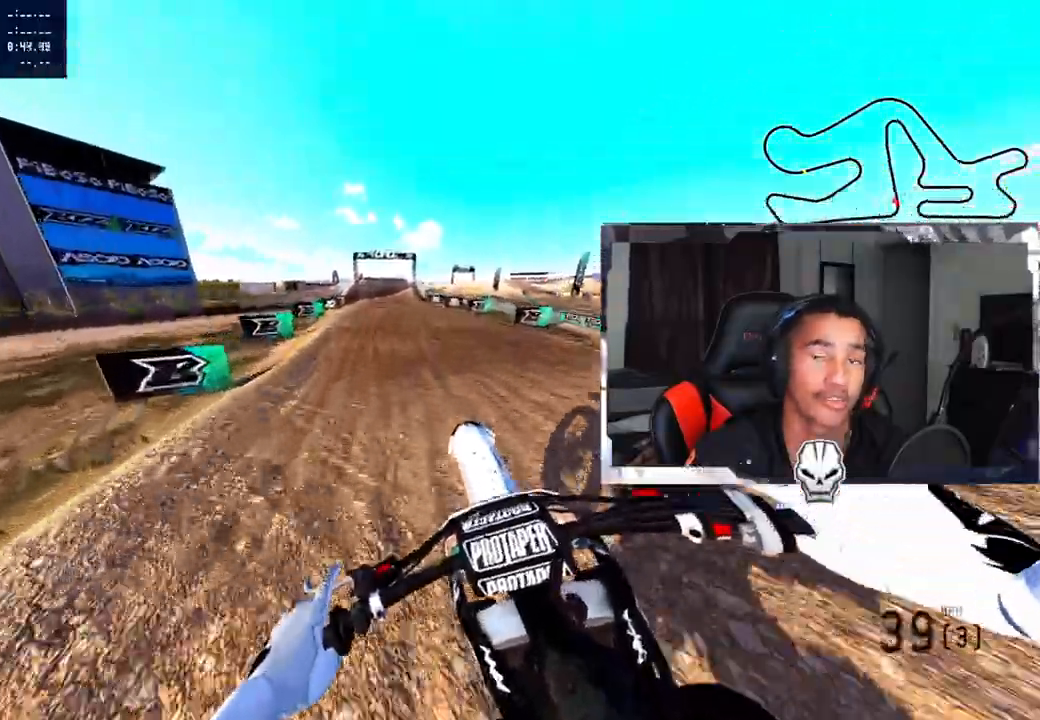
{"buttons": ["R2"], "left_stick": "center", "right_stick": "center", "events": [[267, "right_stick", "center"]]}
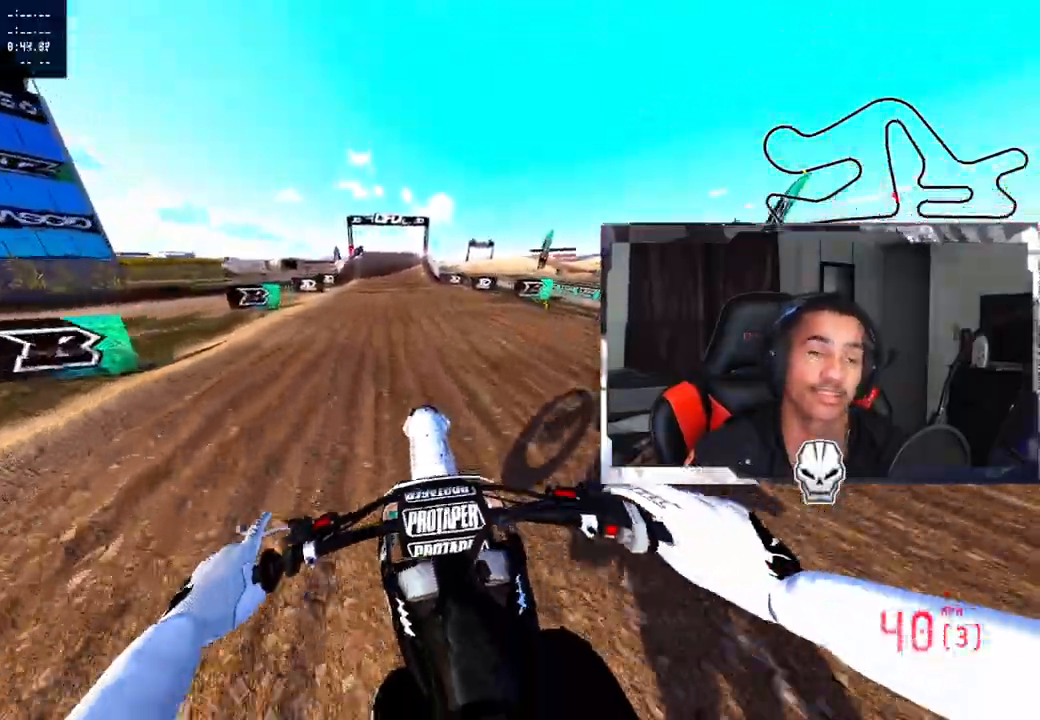
{"buttons": ["R2"], "left_stick": "center", "right_stick": "center", "events": []}
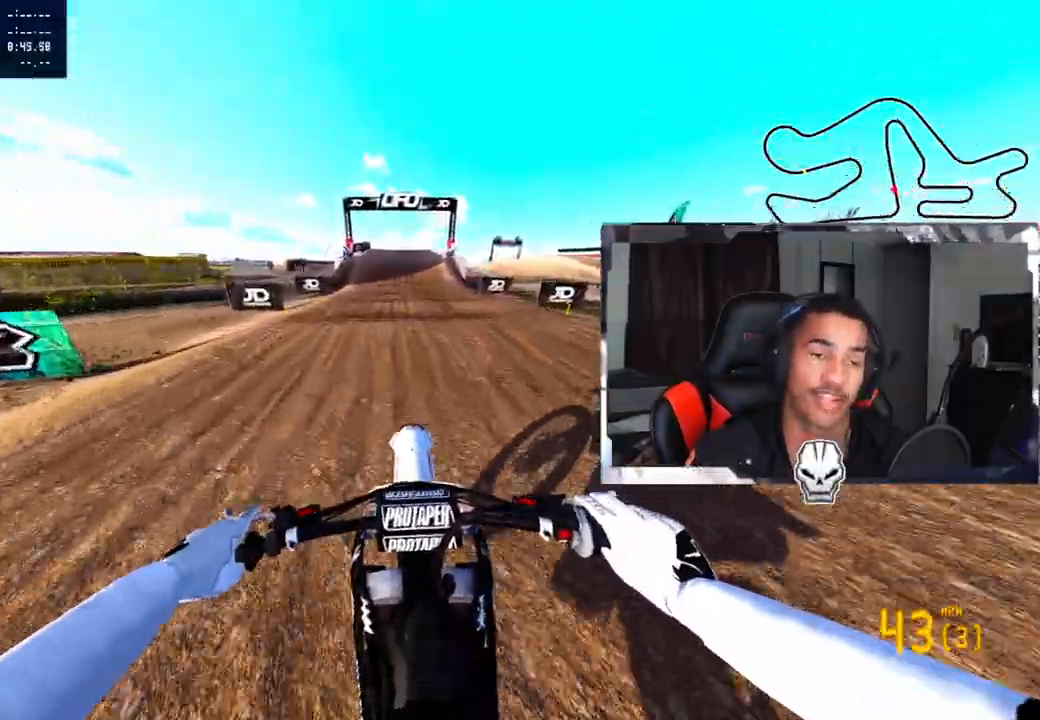
{"buttons": ["R2"], "left_stick": "center", "right_stick": "center", "events": []}
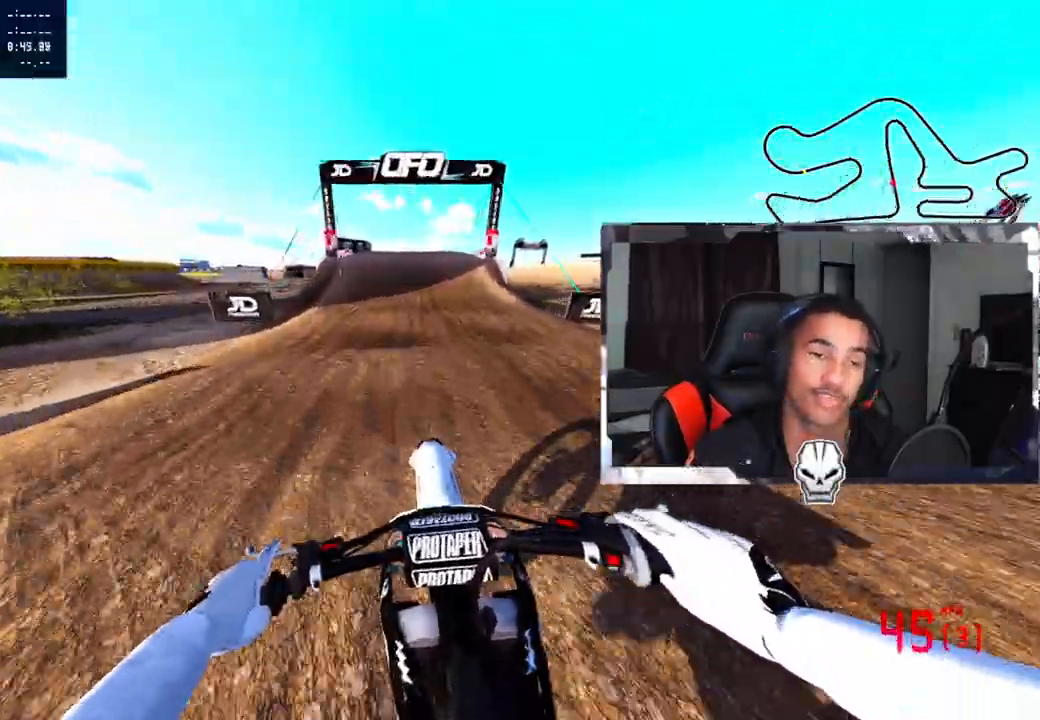
{"buttons": ["R2", "R3"], "left_stick": "center", "right_stick": "center", "events": [[500, "R3", "down"]]}
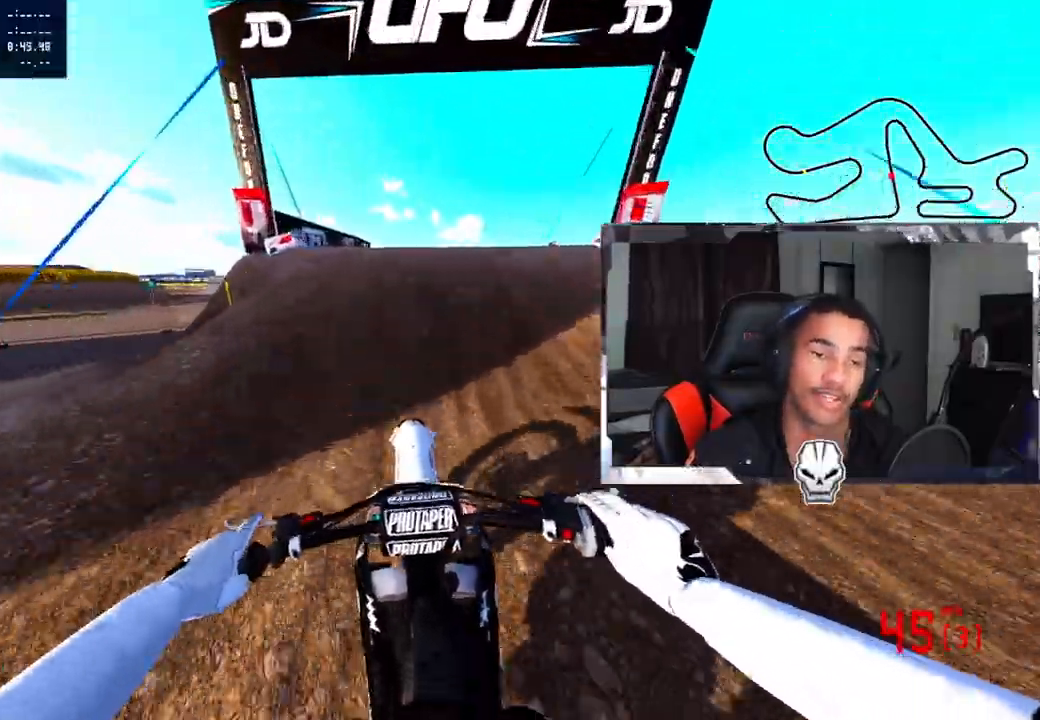
{"buttons": [], "left_stick": "center", "right_stick": "center", "events": [[133, "R3", "up"], [167, "left_stick", "up-right"], [217, "R3", "down"], [217, "right_stick", "left"], [333, "R3", "up"], [383, "R2", "up"], [417, "right_stick", "center"], [483, "left_stick", "center"]]}